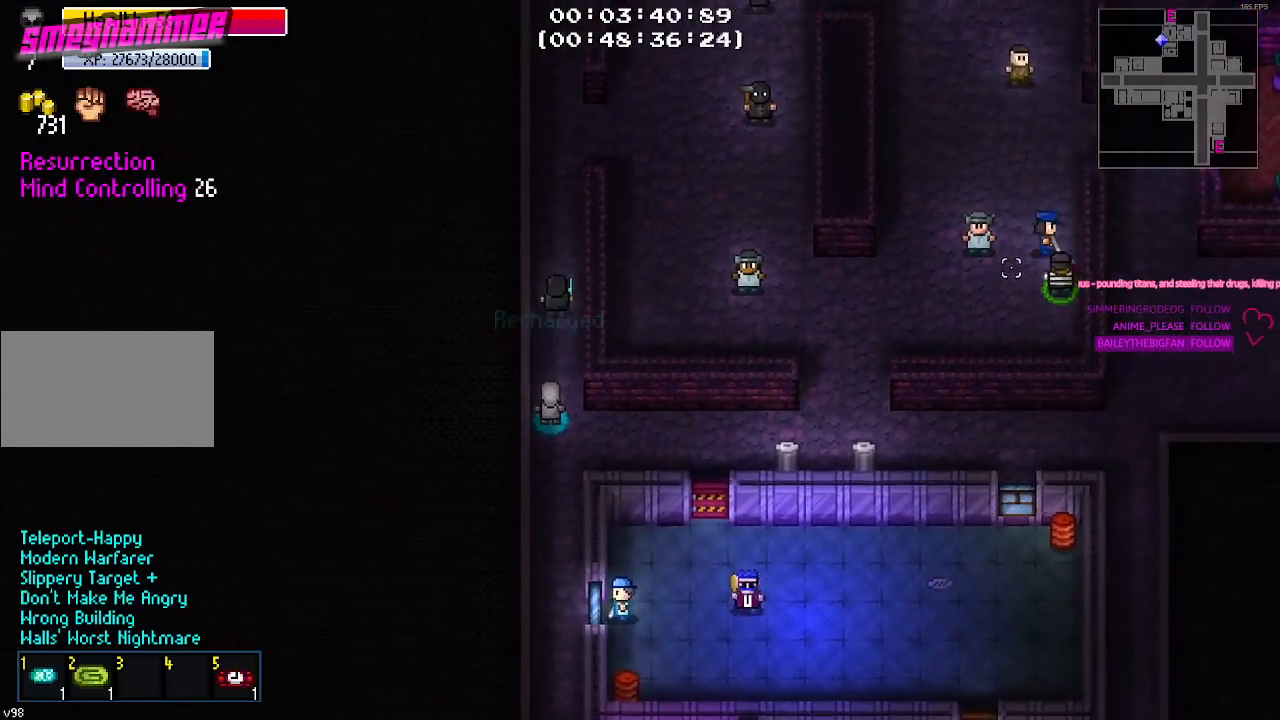
Gameplay with keyboard and mouse; each line is a JSON object with the keys held at the frame after it. "events" lists presses ("down") and releases ("up") of "1", "2", "3", "4", "5", "a", "alt", "c", "caps_lock", "ctrl", "d", "e", "g", "q", "r", "s", "shift", "space", "t", "tab", "v", "w", "x" and "z" between this image and that frame as [ms after this image, input, new state], when the widget could be followed in between. No other keys are recorded. Mouse buttons are not recorded. Not read: f mouse_move.
{"keys": [], "events": [[117, "w", "up"]]}
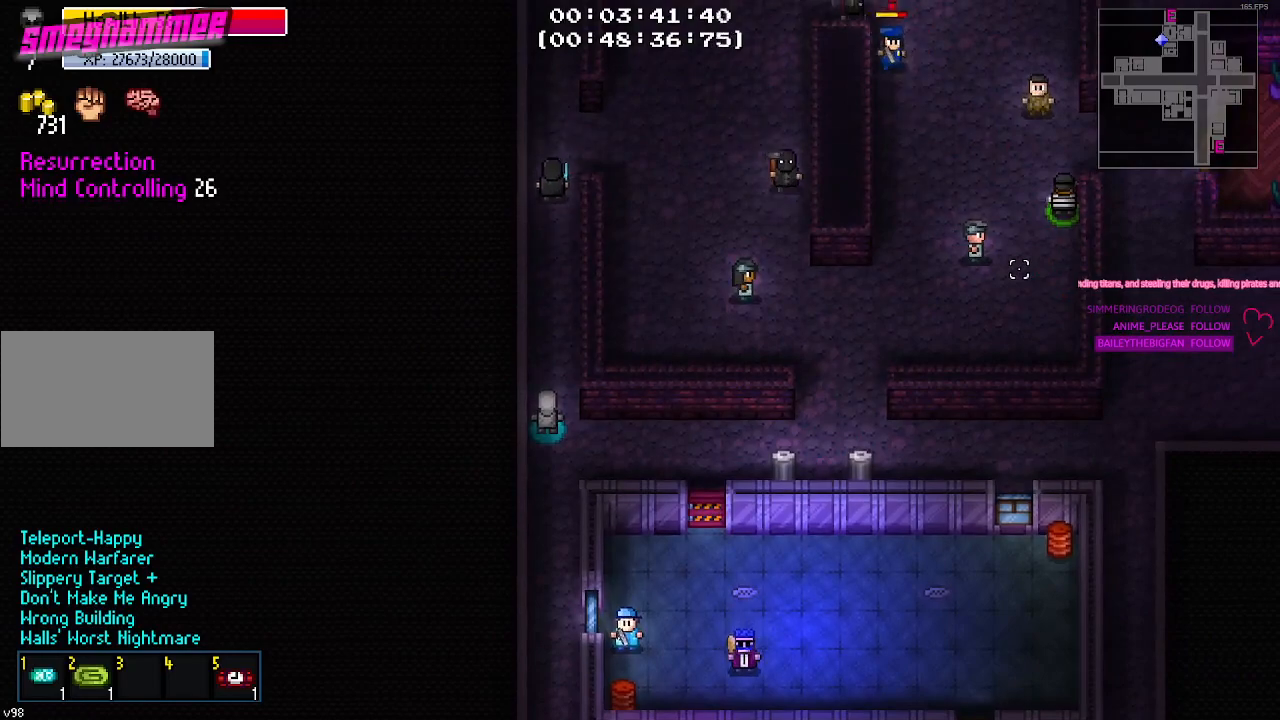
{"keys": ["a"], "events": [[100, "w", "down"], [234, "w", "up"], [334, "a", "down"]]}
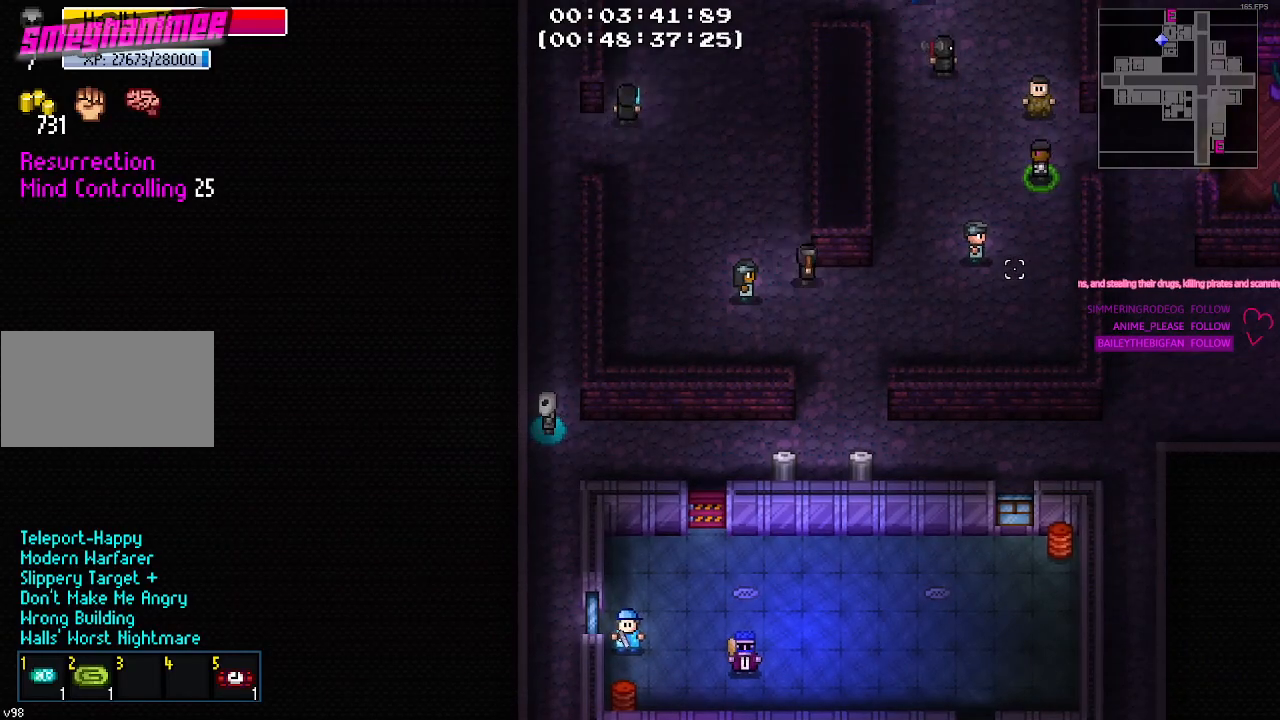
{"keys": ["w"], "events": [[100, "w", "down"], [150, "a", "up"], [200, "w", "up"], [384, "w", "down"]]}
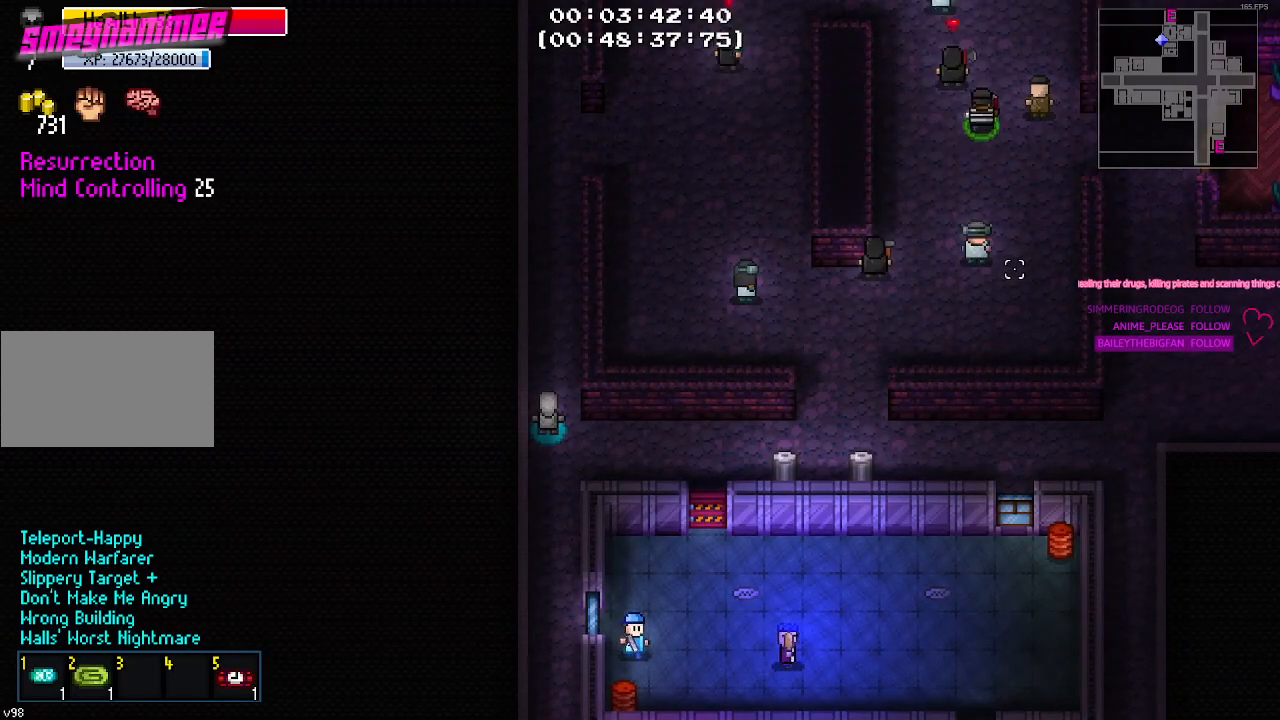
{"keys": [], "events": [[167, "d", "down"], [400, "w", "up"], [500, "d", "up"]]}
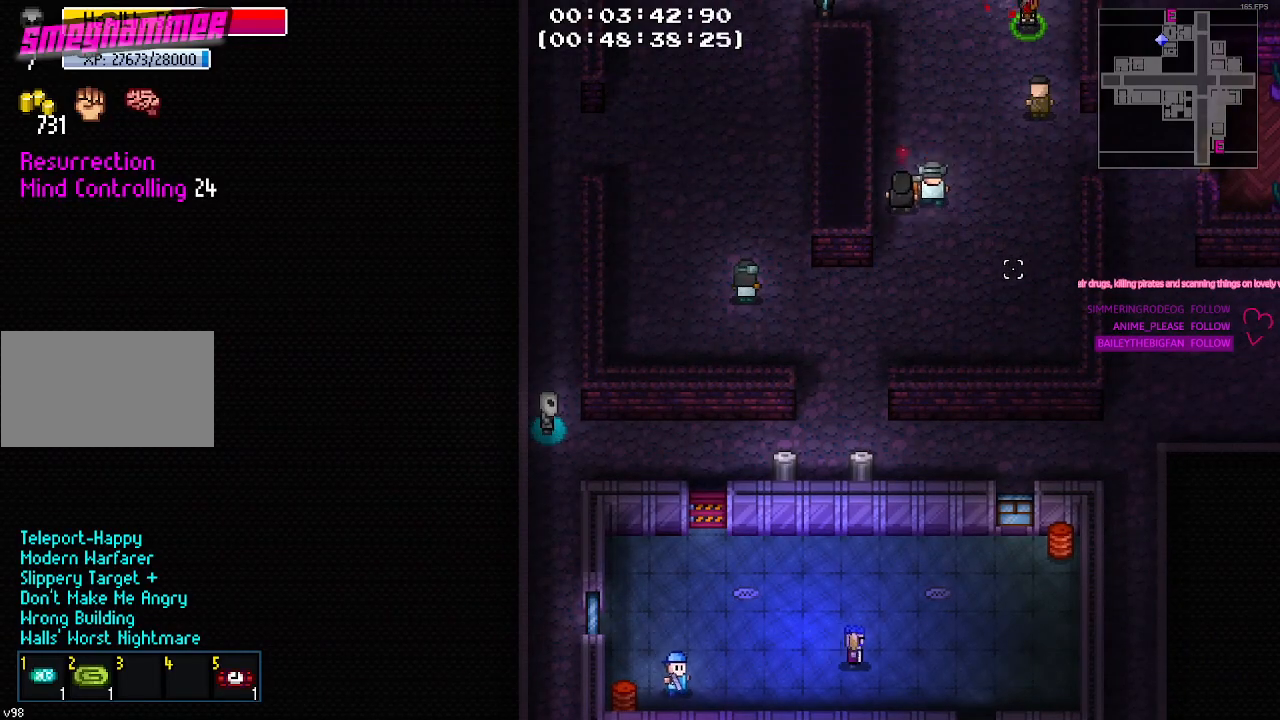
{"keys": [], "events": []}
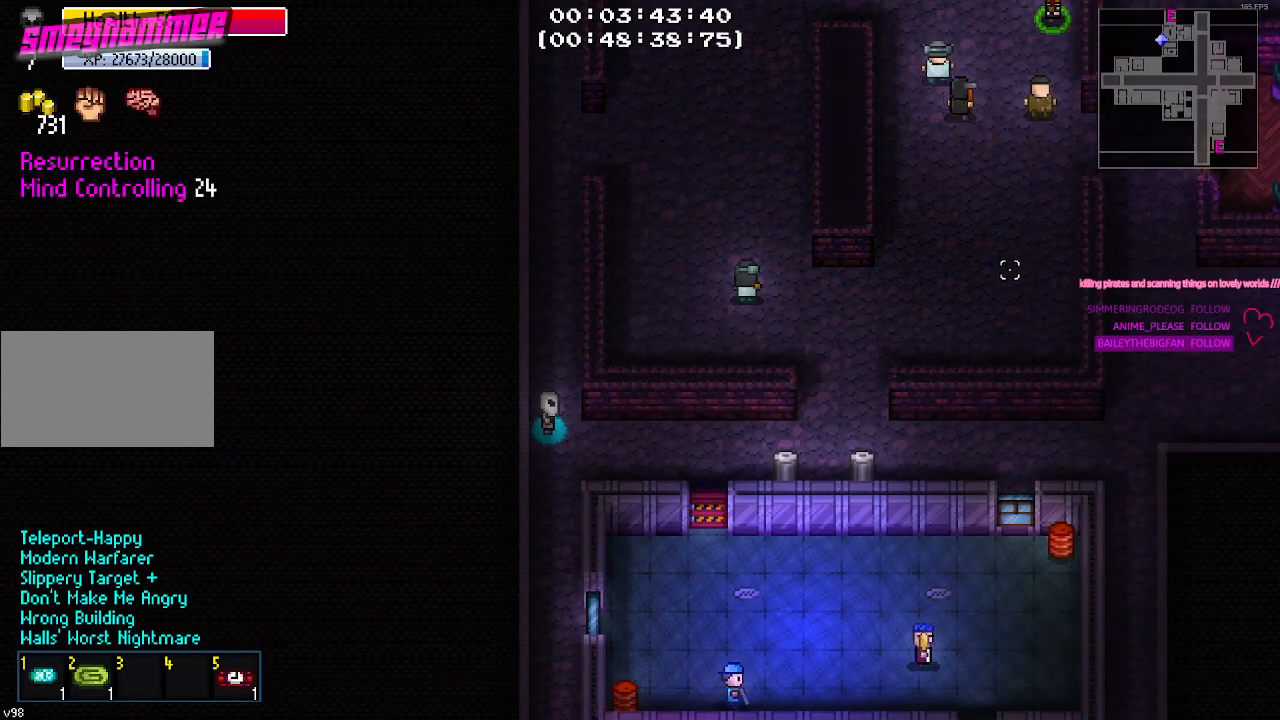
{"keys": [], "events": []}
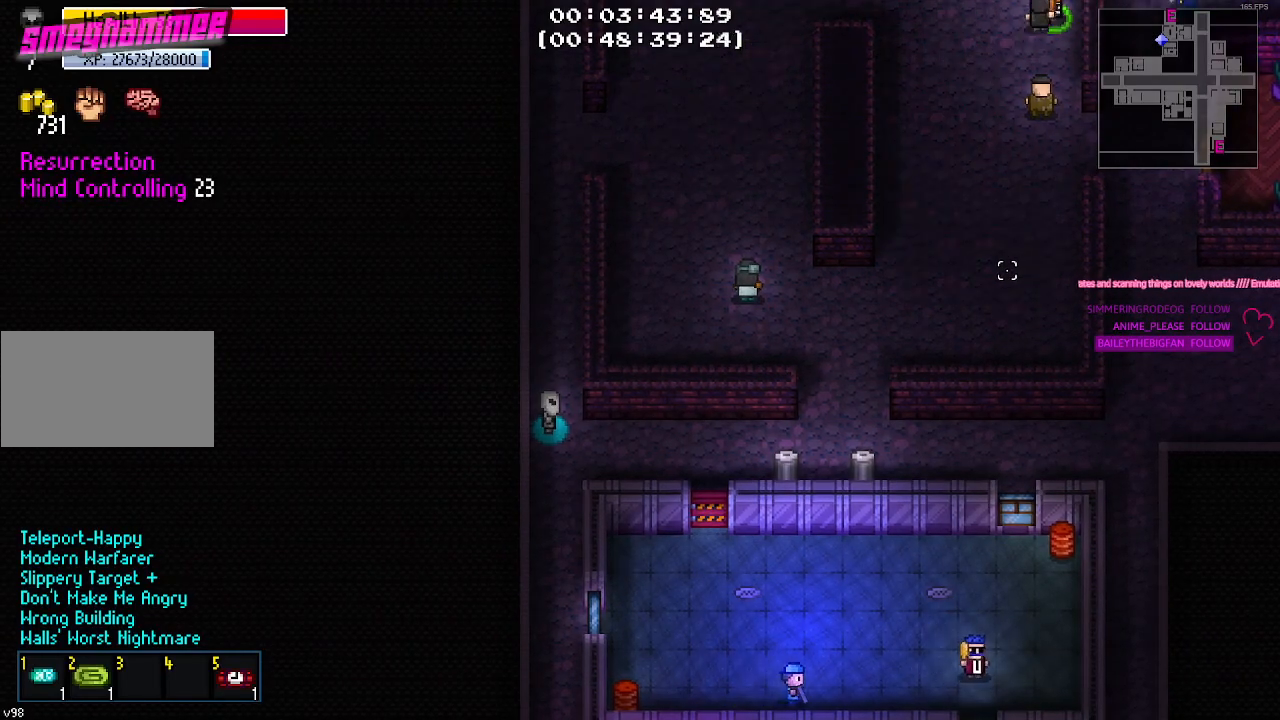
{"keys": [], "events": []}
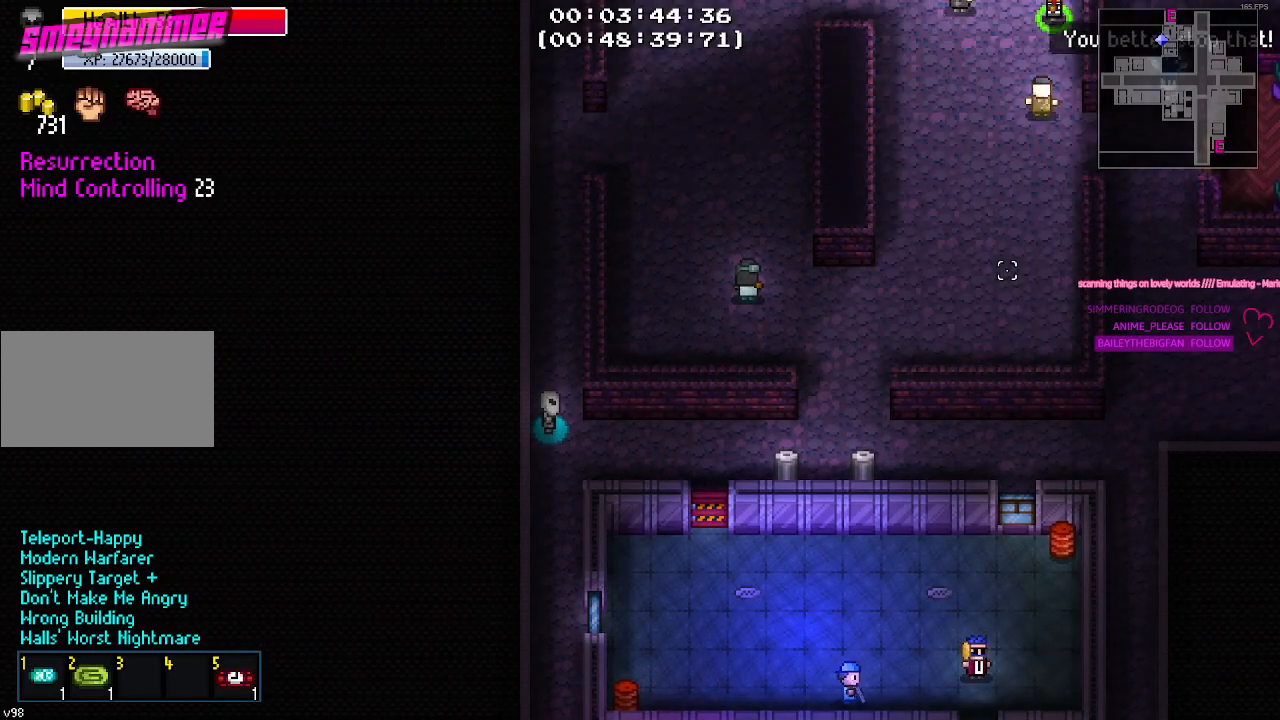
{"keys": [], "events": [[84, "w", "down"], [234, "w", "up"]]}
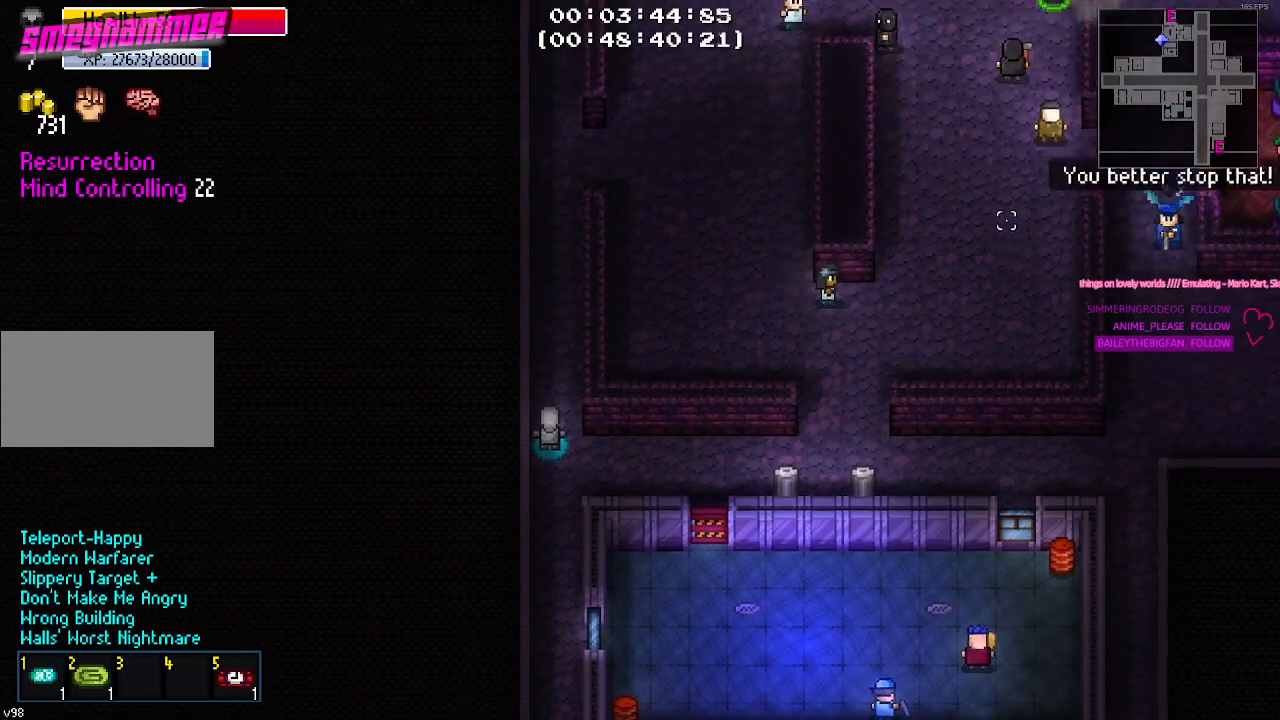
{"keys": [], "events": [[250, "a", "down"], [434, "a", "up"]]}
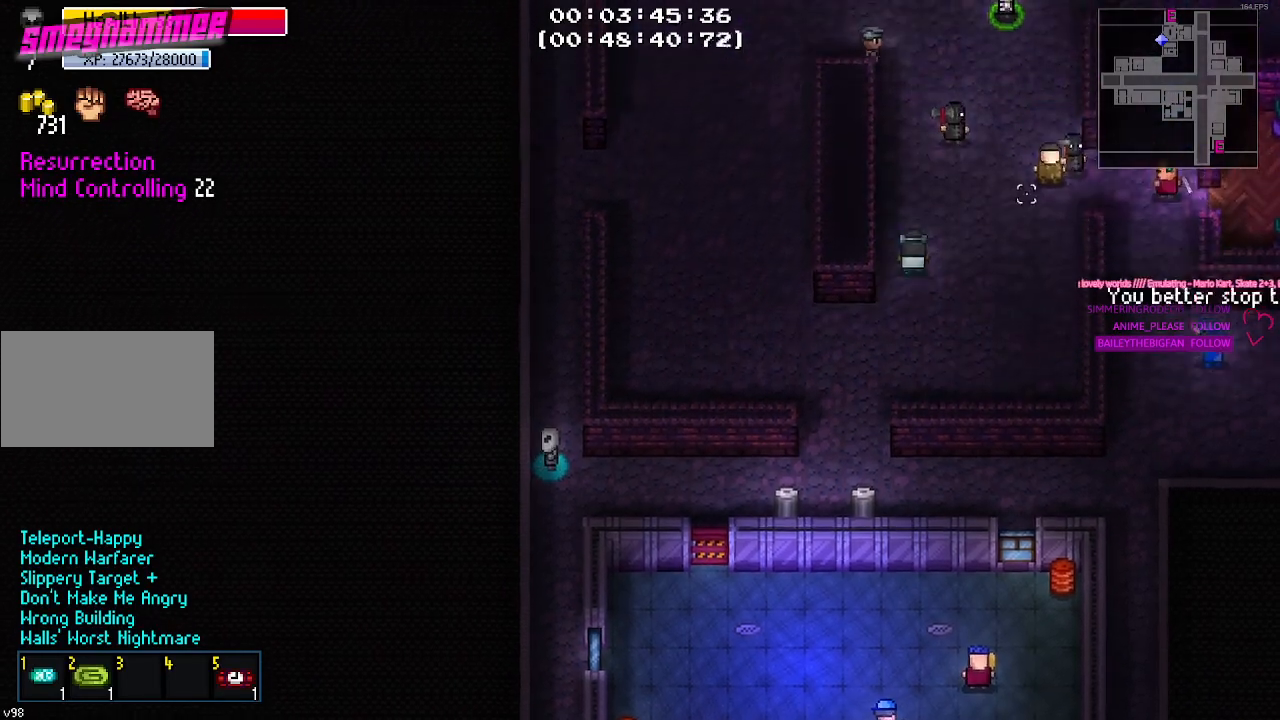
{"keys": ["d", "s"], "events": [[267, "s", "down"], [400, "d", "down"]]}
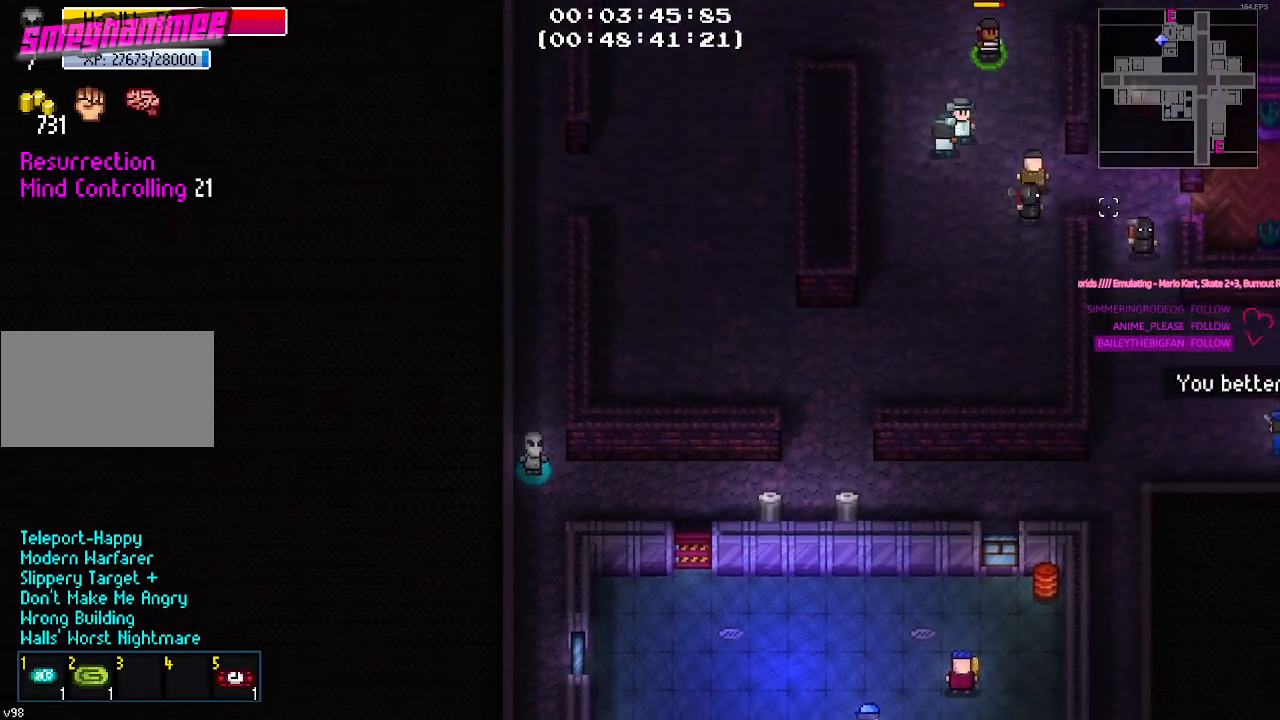
{"keys": [], "events": [[184, "s", "up"], [334, "d", "up"], [334, "s", "down"], [384, "s", "up"]]}
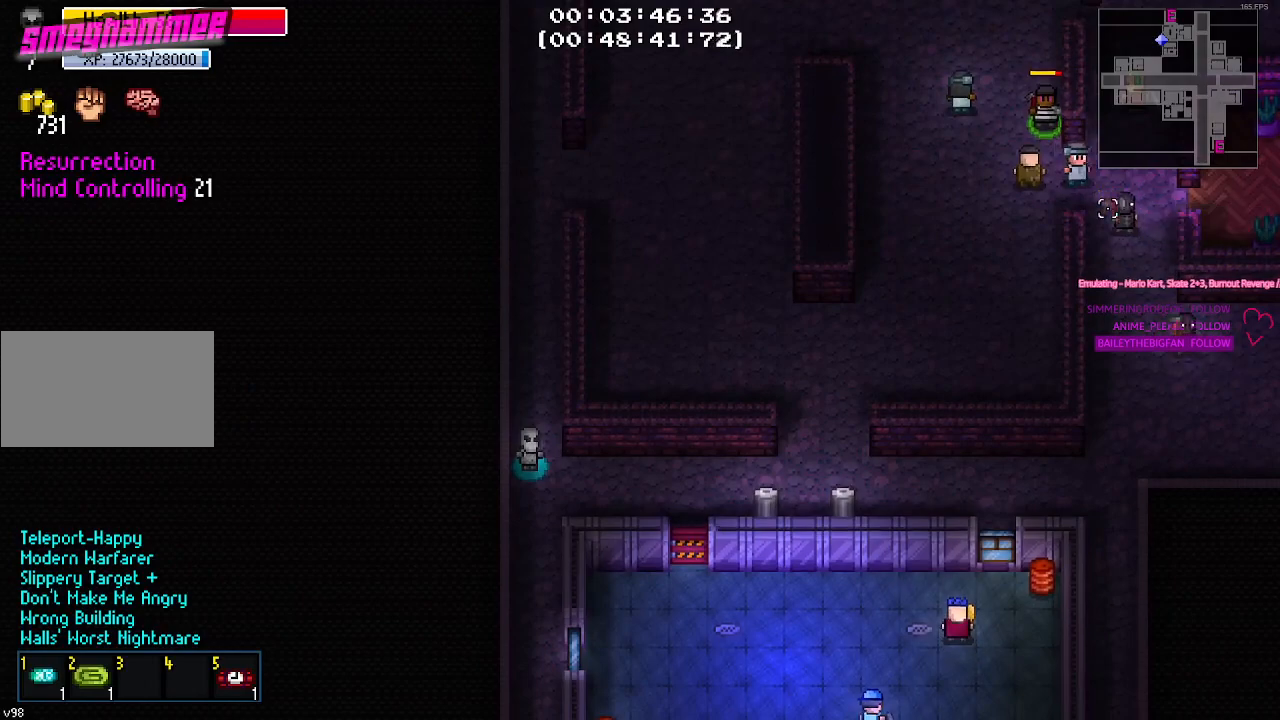
{"keys": [], "events": [[67, "s", "down"], [150, "s", "up"]]}
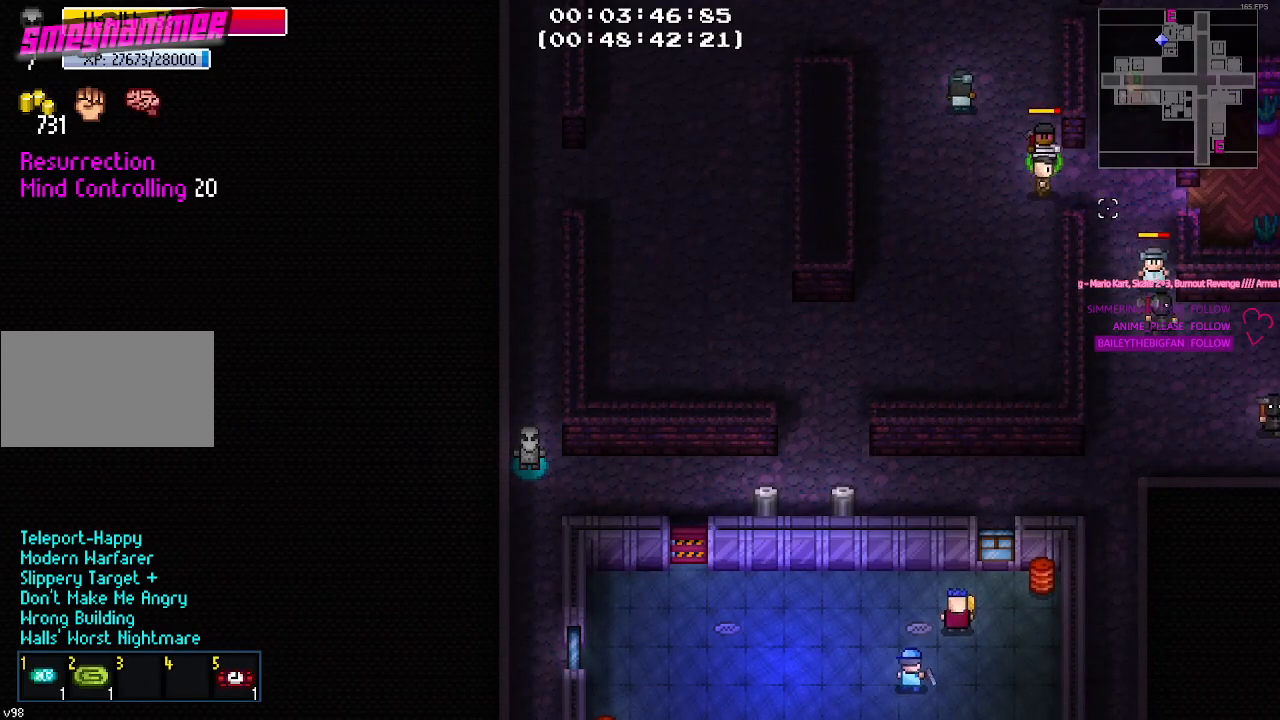
{"keys": ["d", "s"], "events": [[34, "s", "down"], [117, "d", "down"], [117, "s", "up"], [400, "s", "down"]]}
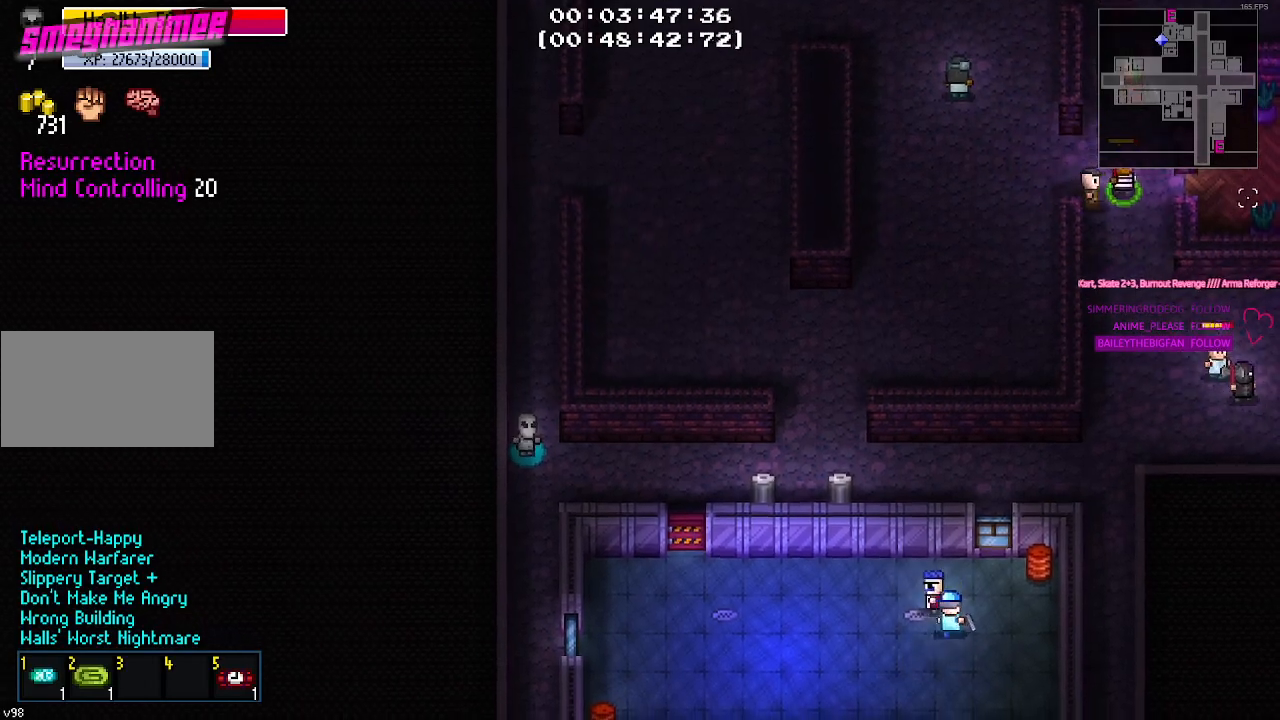
{"keys": [], "events": [[50, "s", "up"], [150, "d", "up"]]}
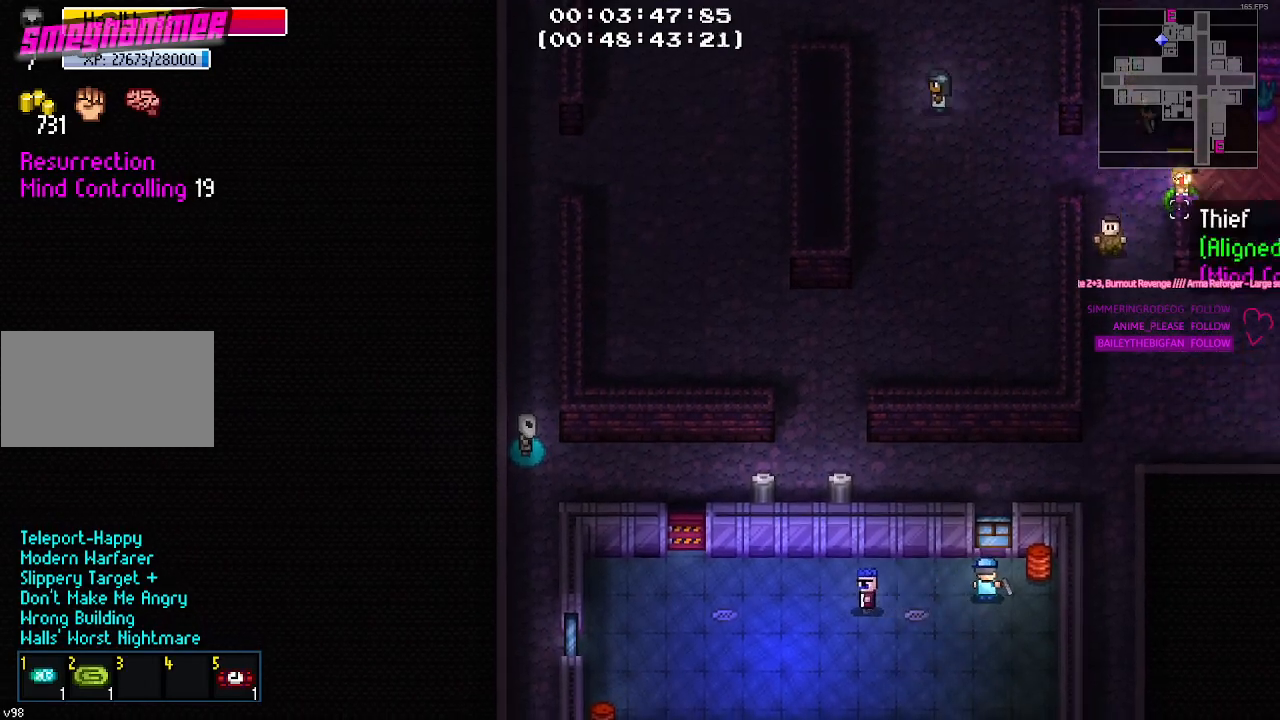
{"keys": [], "events": [[17, "a", "down"], [67, "s", "down"], [200, "a", "up"], [350, "s", "up"]]}
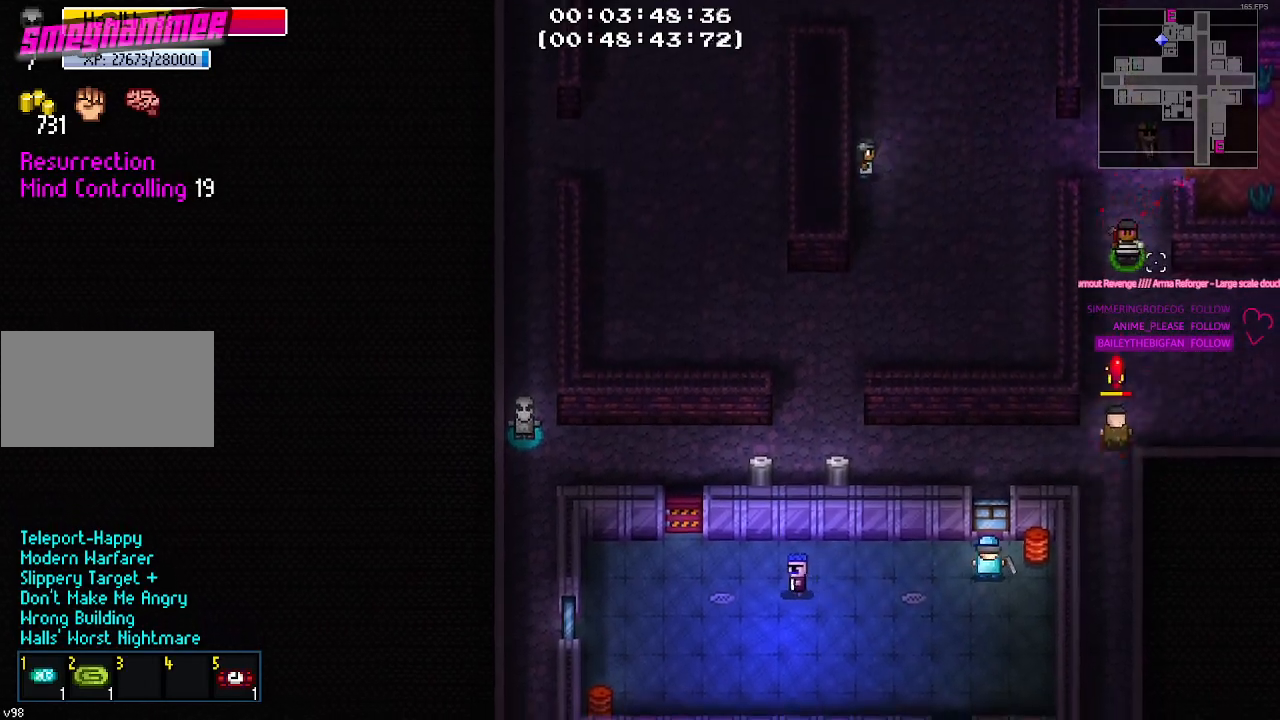
{"keys": [], "events": [[84, "w", "down"], [167, "w", "up"], [317, "w", "down"], [450, "w", "up"]]}
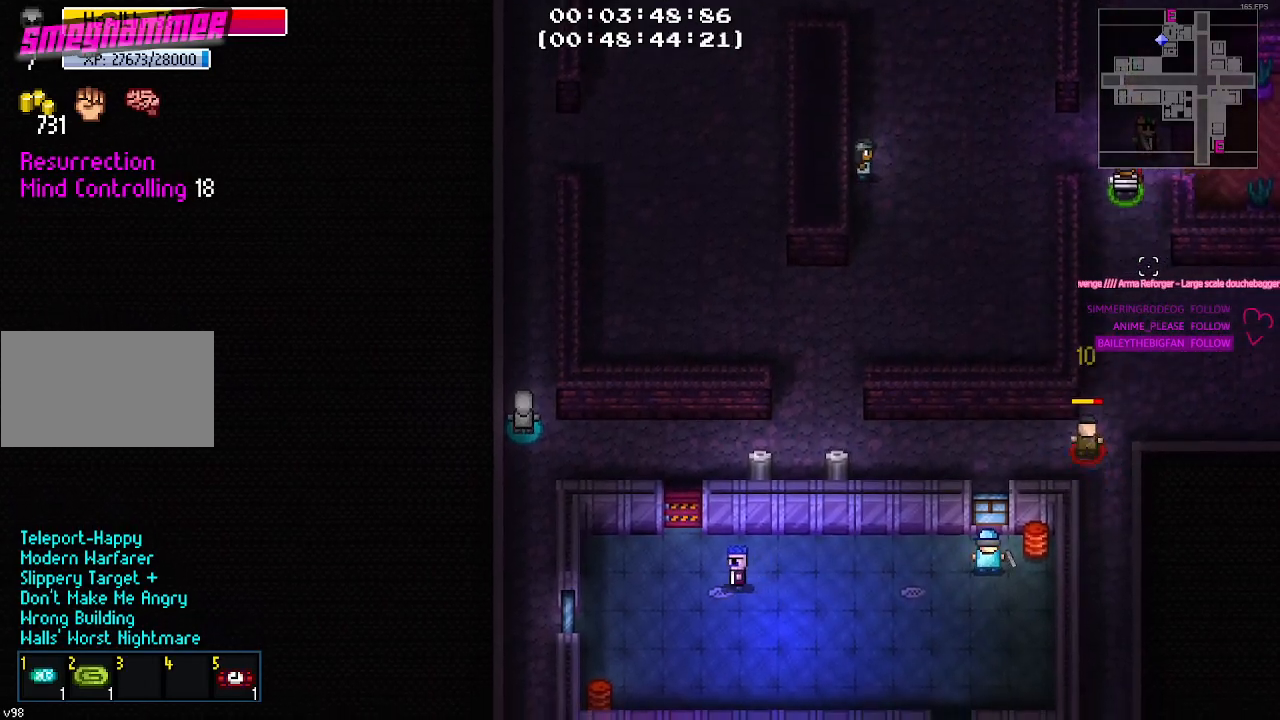
{"keys": [], "events": [[50, "a", "down"], [84, "a", "up"]]}
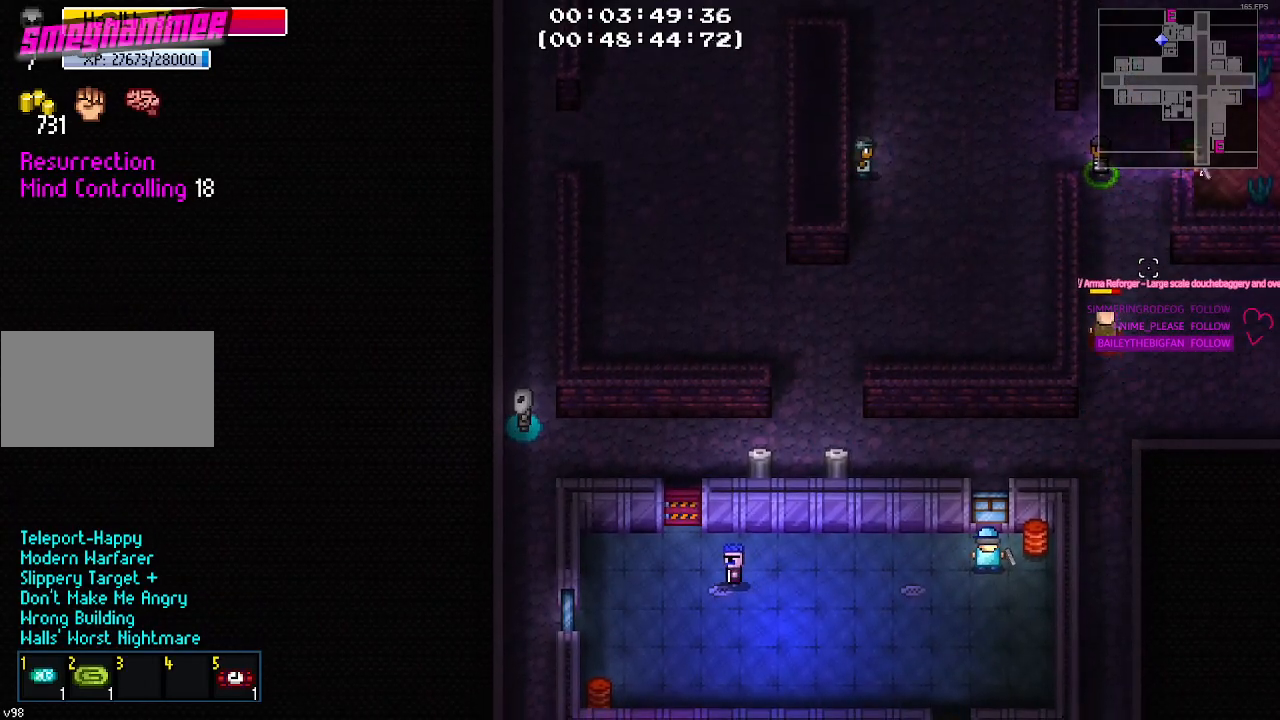
{"keys": [], "events": [[100, "s", "down"], [300, "s", "up"]]}
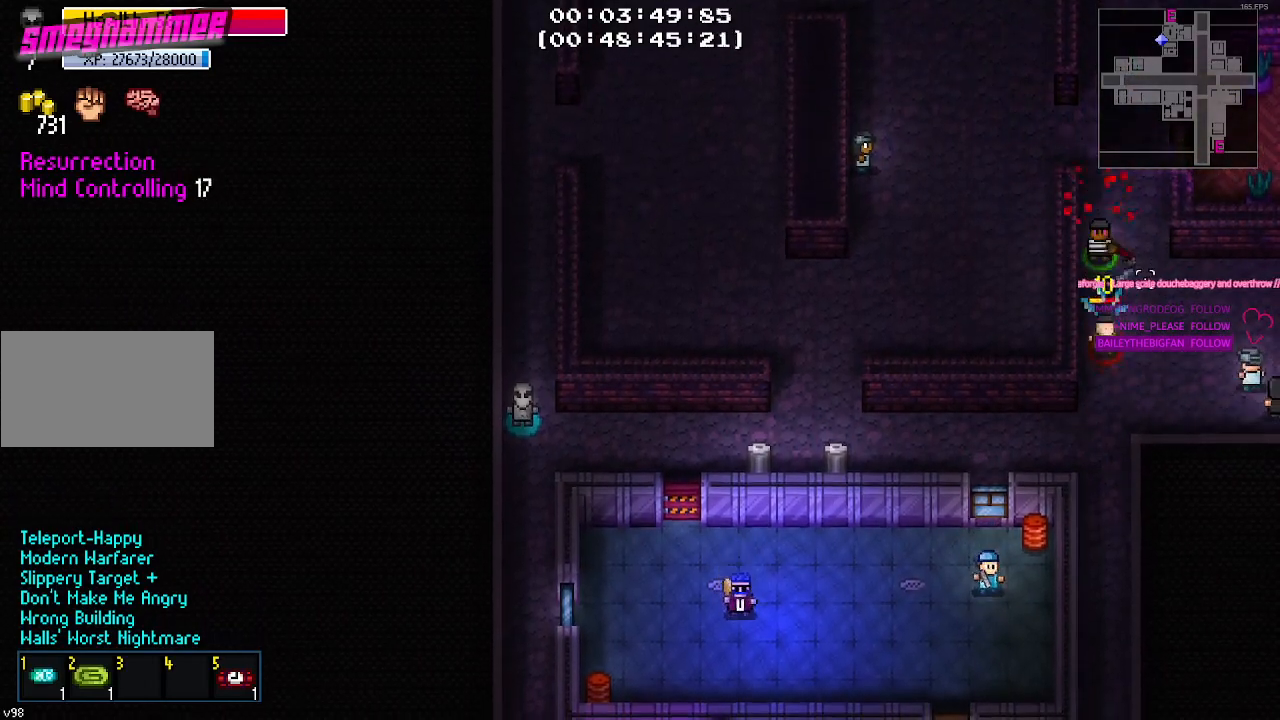
{"keys": [], "events": [[34, "w", "down"], [217, "w", "up"]]}
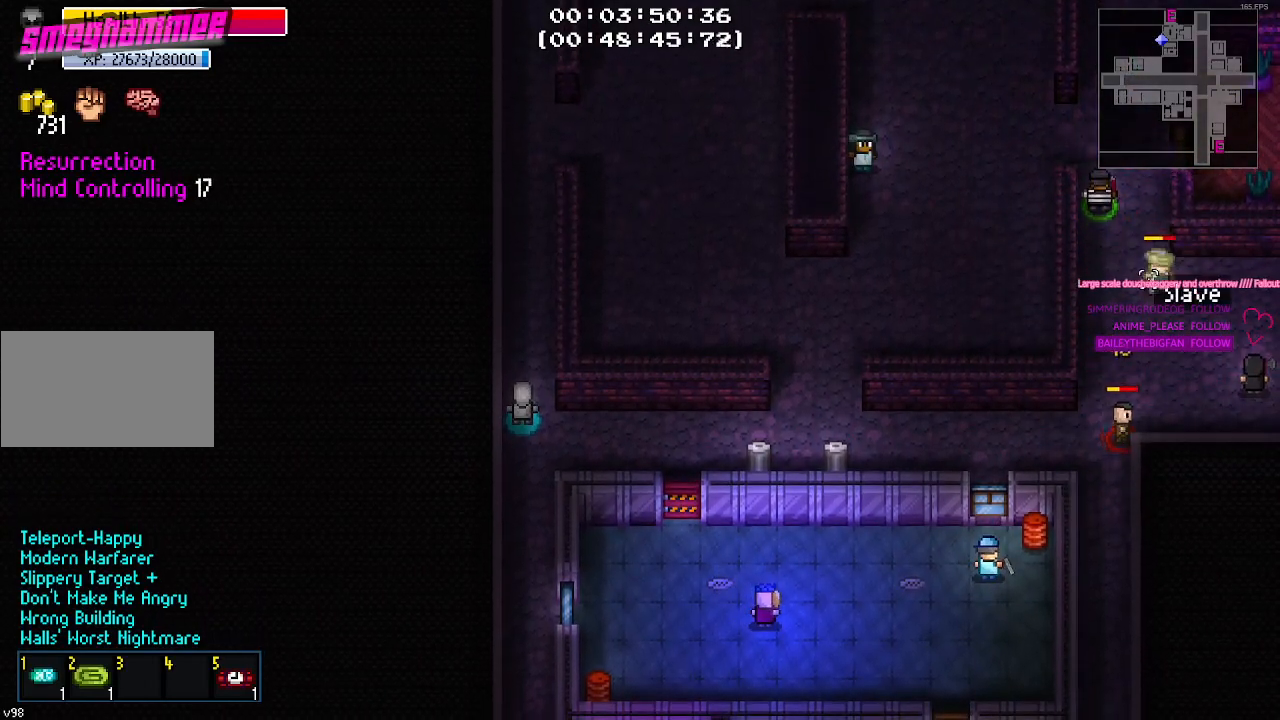
{"keys": [], "events": [[50, "s", "down"], [184, "d", "down"], [184, "s", "up"], [284, "d", "up"]]}
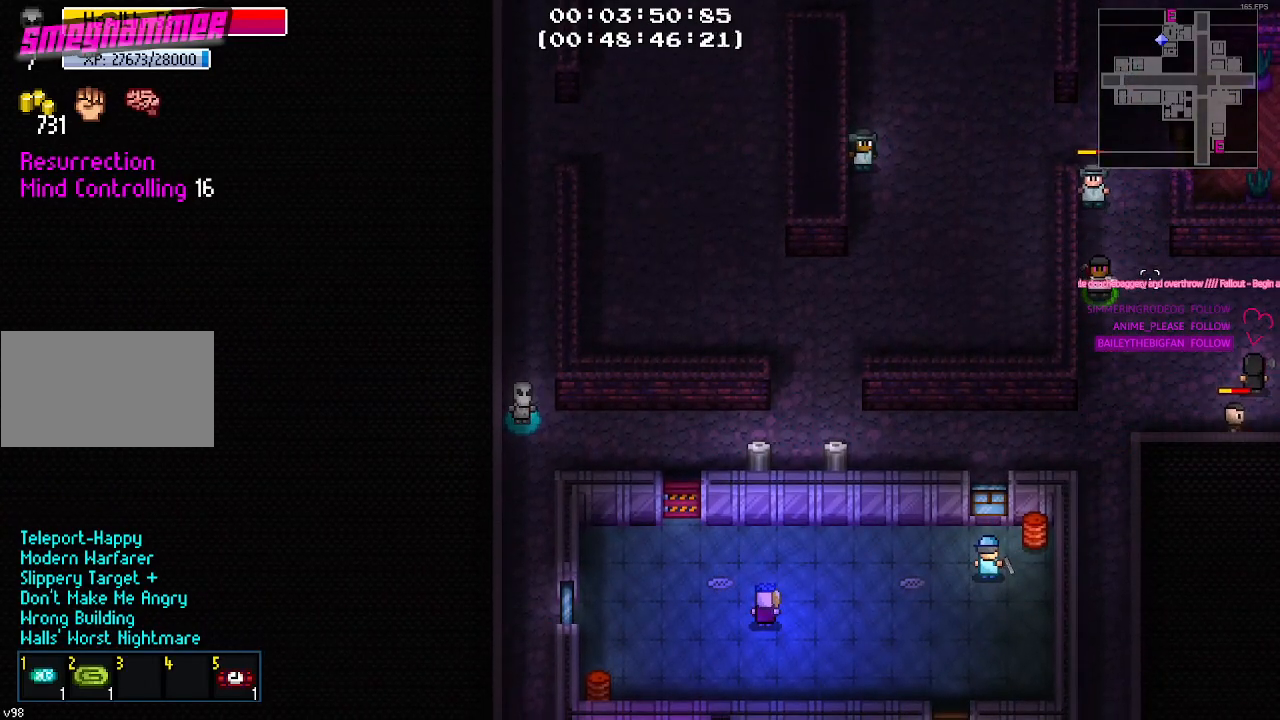
{"keys": [], "events": [[250, "d", "down"], [350, "d", "up"]]}
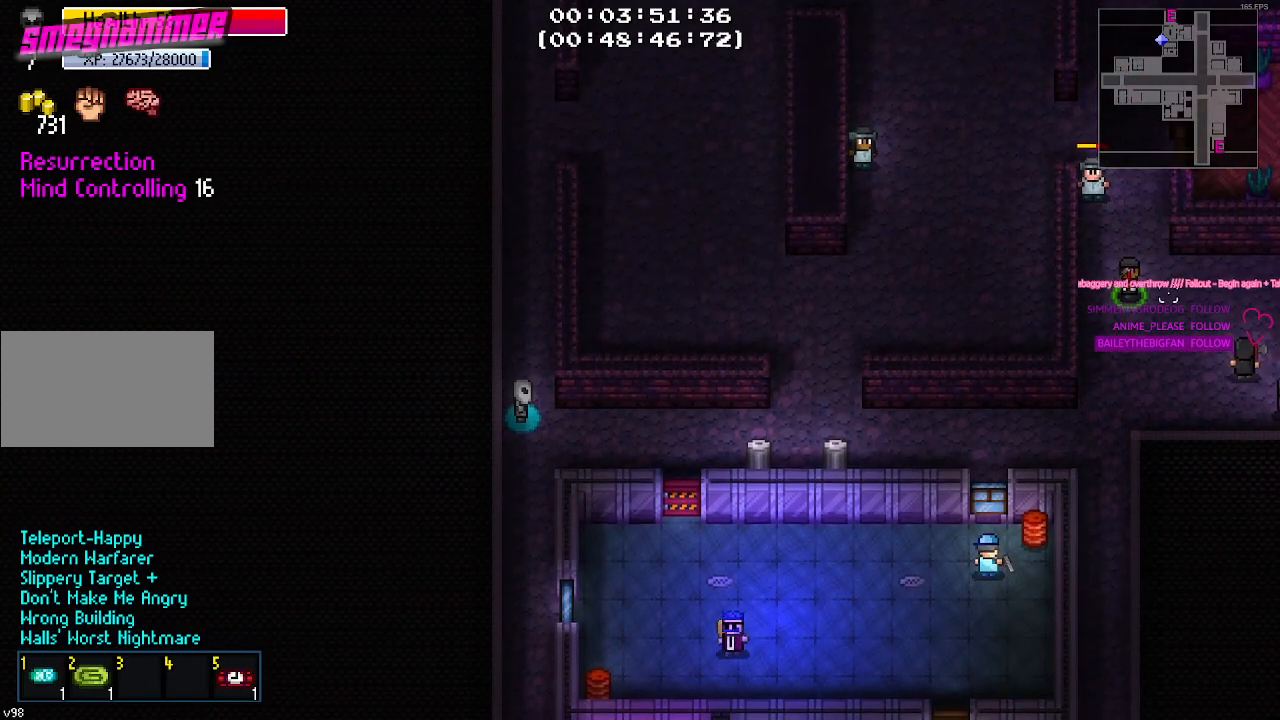
{"keys": [], "events": [[34, "s", "down"], [84, "d", "down"], [217, "s", "up"], [267, "d", "up"]]}
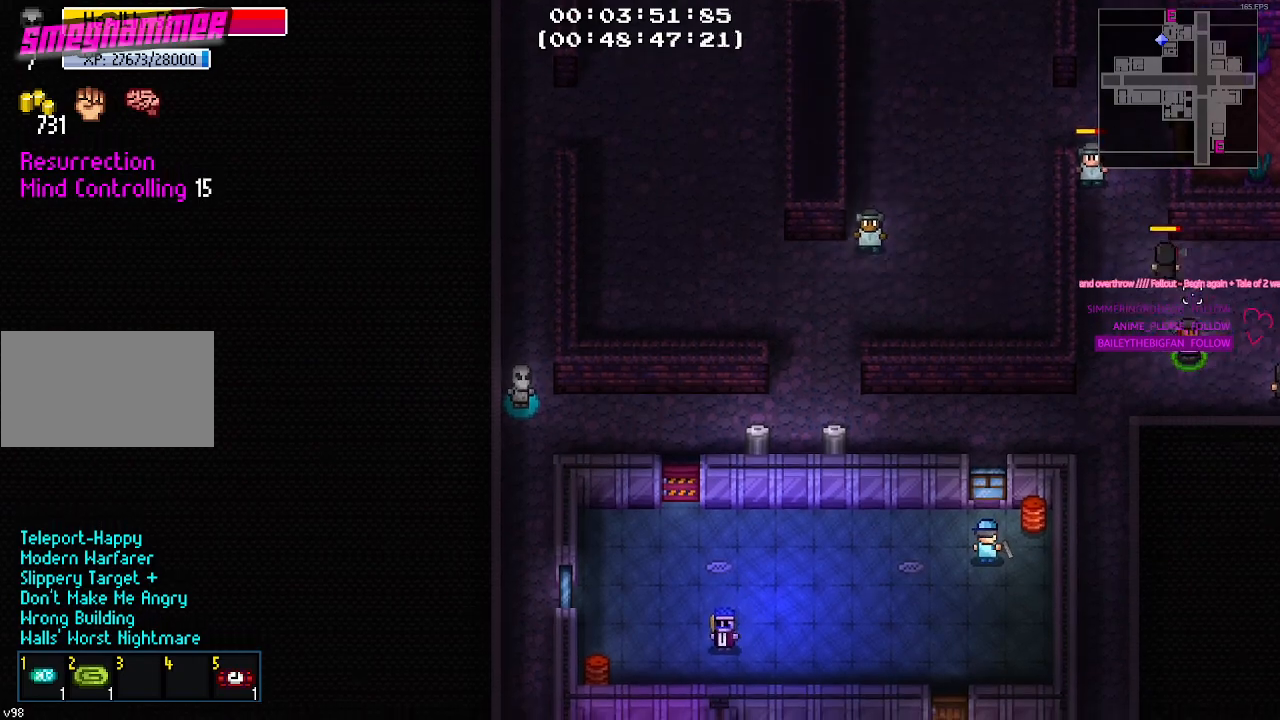
{"keys": ["a", "w"], "events": [[50, "w", "down"], [134, "a", "down"]]}
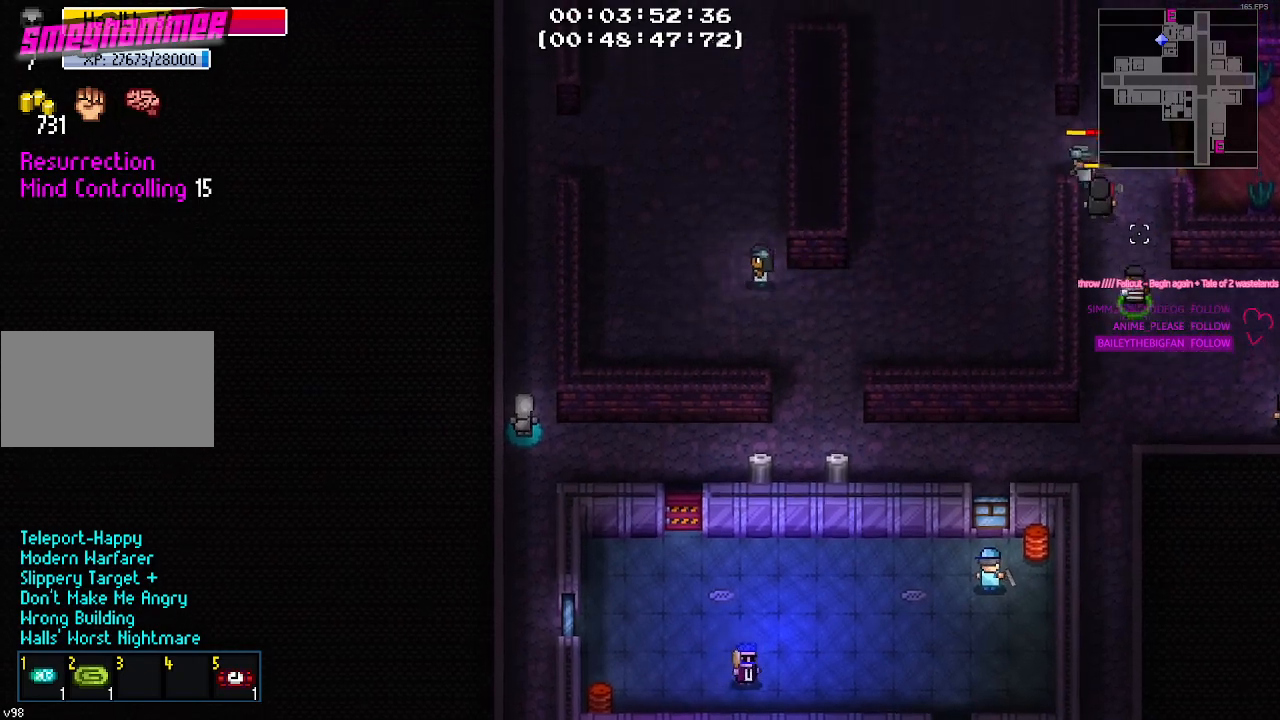
{"keys": [], "events": [[250, "a", "up"], [450, "w", "up"]]}
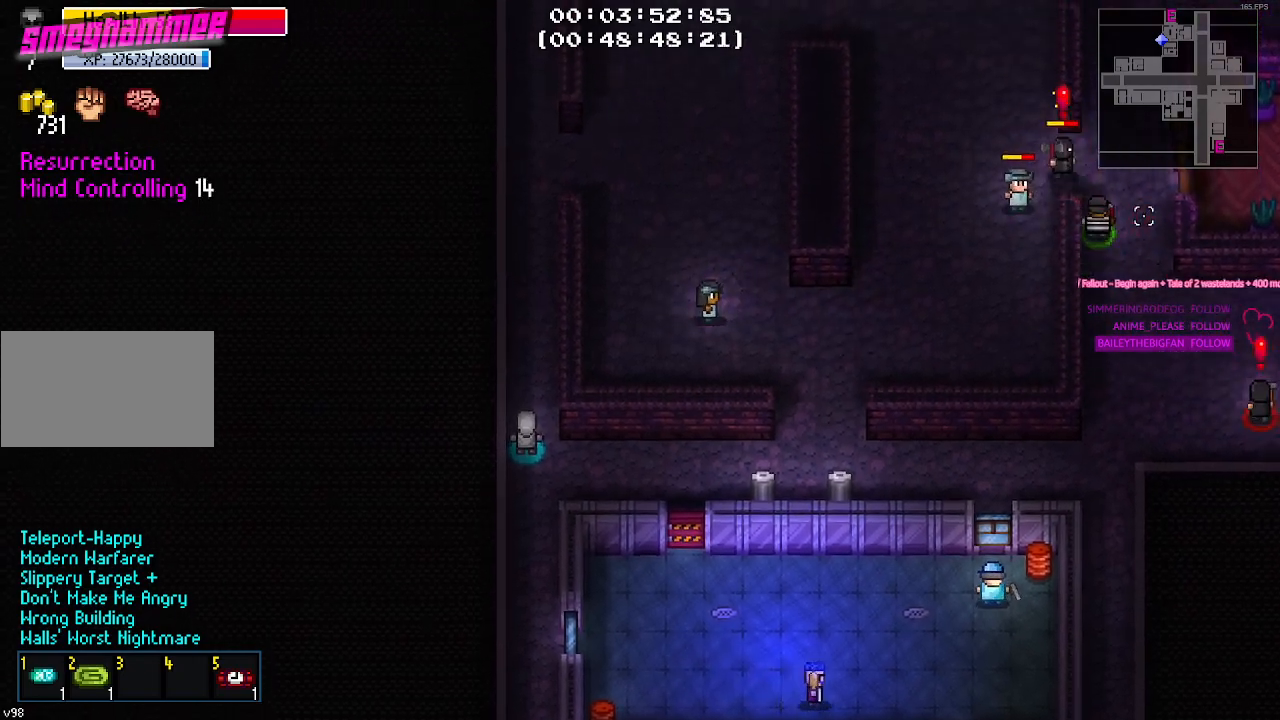
{"keys": [], "events": []}
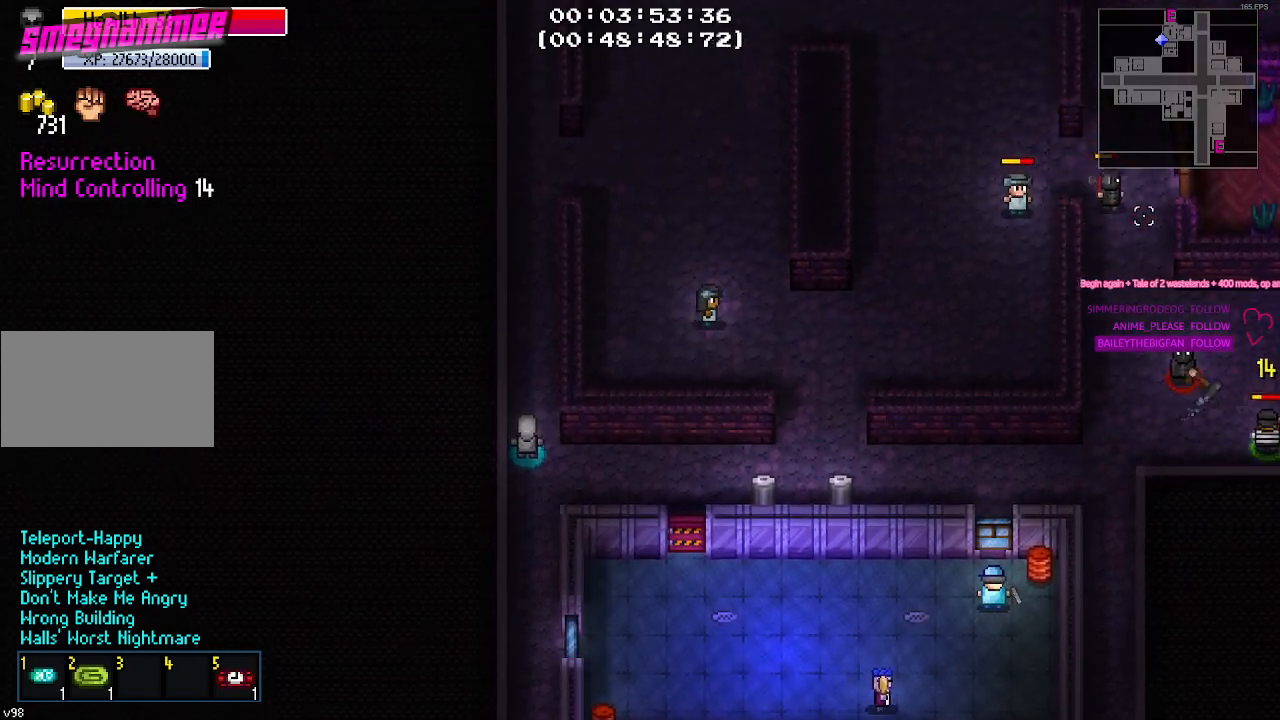
{"keys": [], "events": []}
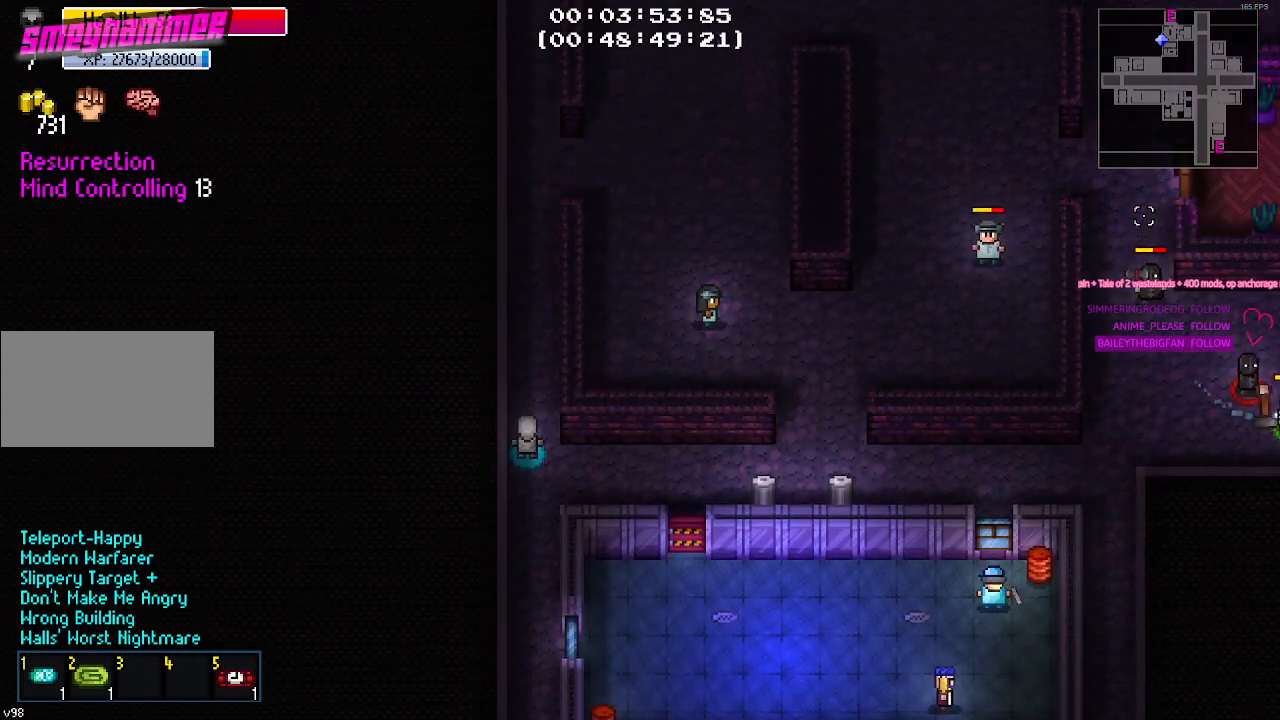
{"keys": [], "events": [[117, "a", "down"], [150, "w", "down"], [434, "w", "up"], [500, "a", "up"]]}
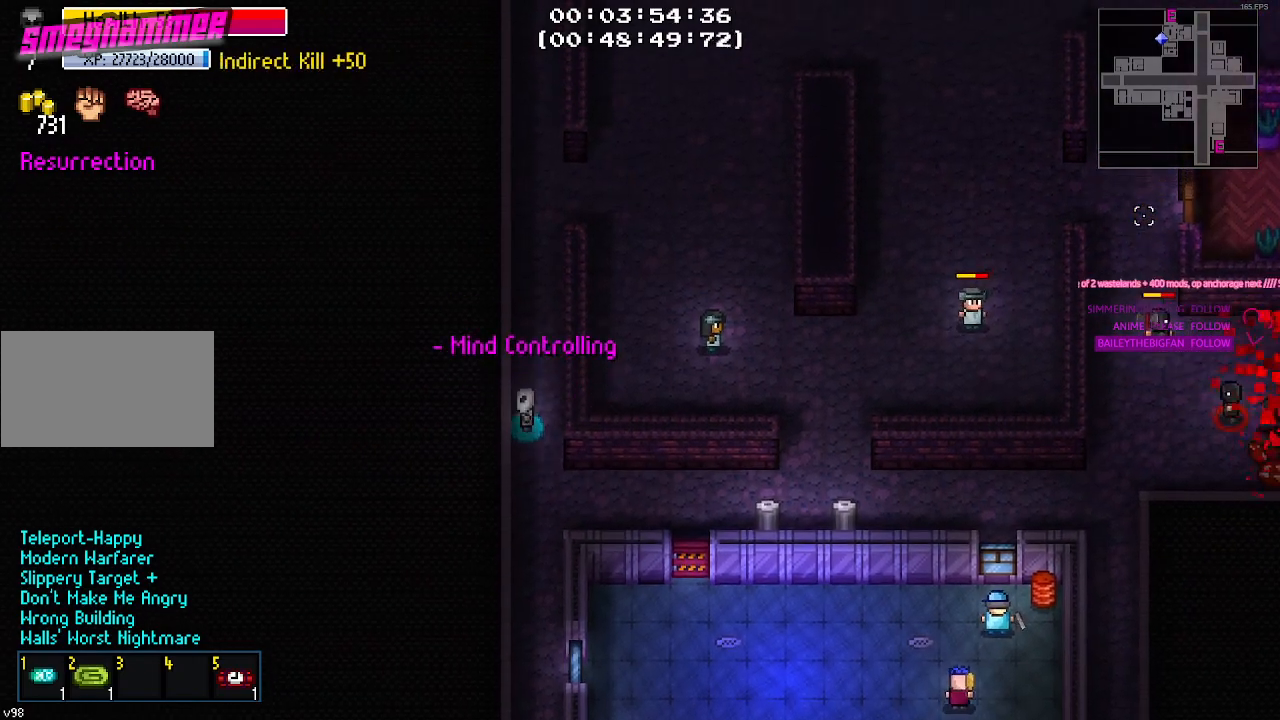
{"keys": [], "events": [[217, "w", "down"], [317, "w", "up"]]}